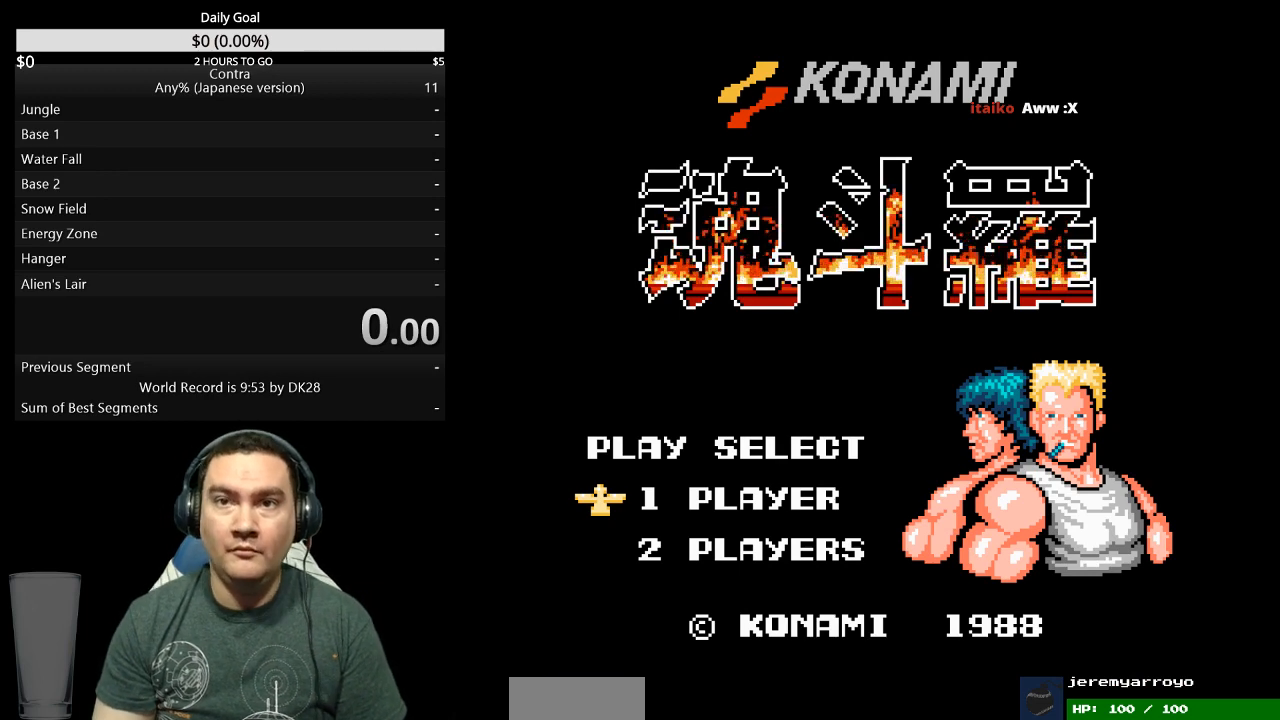
Gameplay with a controller (Nintendo layout); each line is a JSON object with the inputs held at the frame after it. "events" lists button and stick changes between this image and that frame as [ms after this image, input, new state], when the widget could be followed in between. Not read: L3 R3 START.
{"buttons": ["DPAD_RIGHT"], "events": [[67, "DPAD_RIGHT", "down"]]}
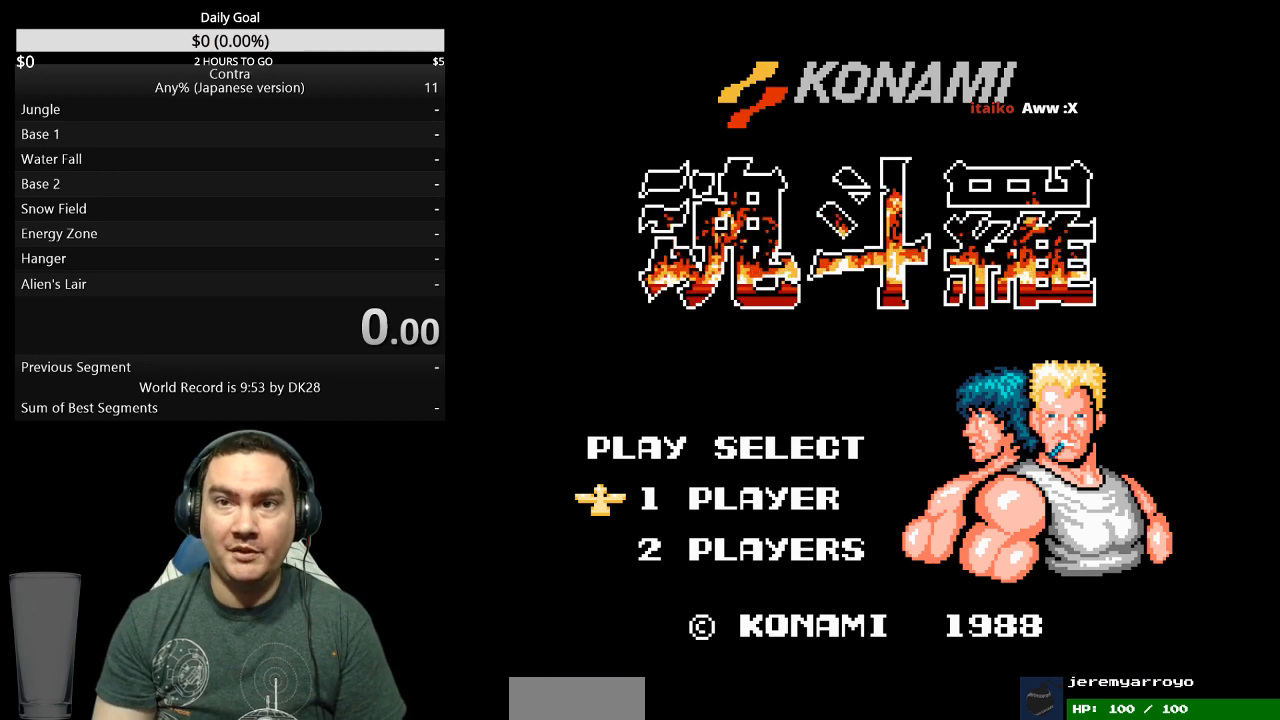
{"buttons": ["DPAD_RIGHT"], "events": []}
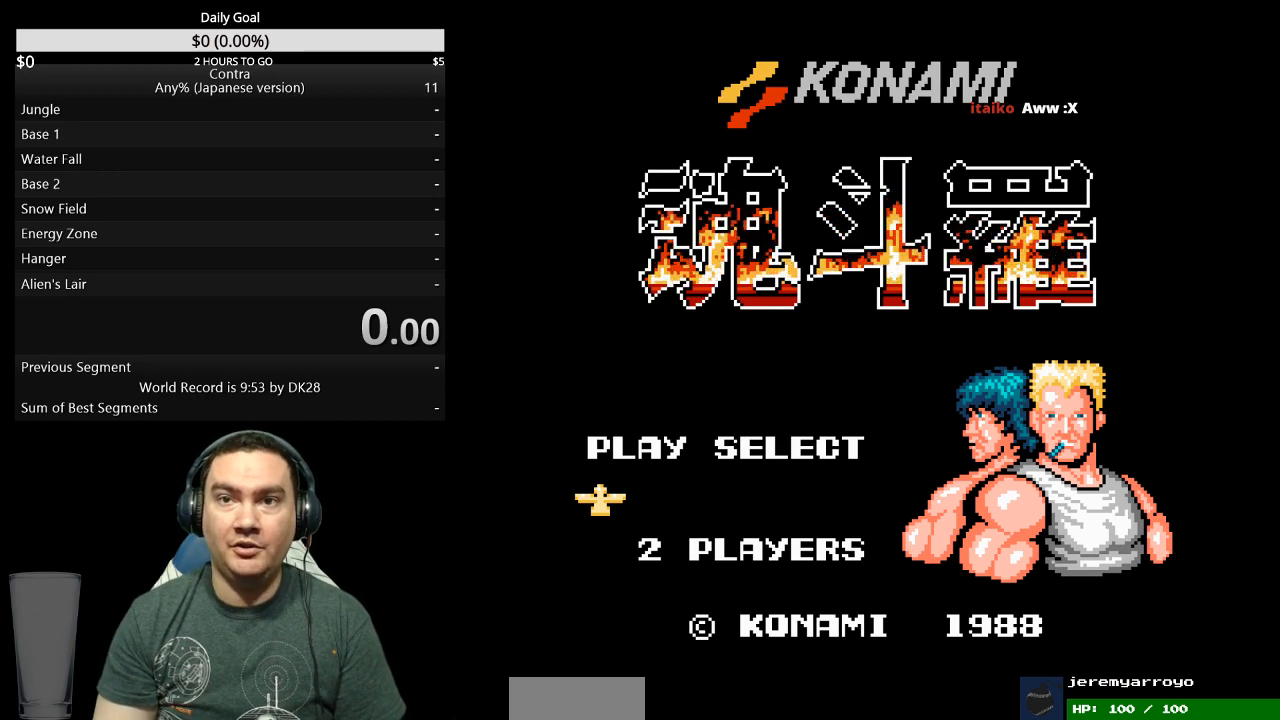
{"buttons": ["DPAD_RIGHT"], "events": []}
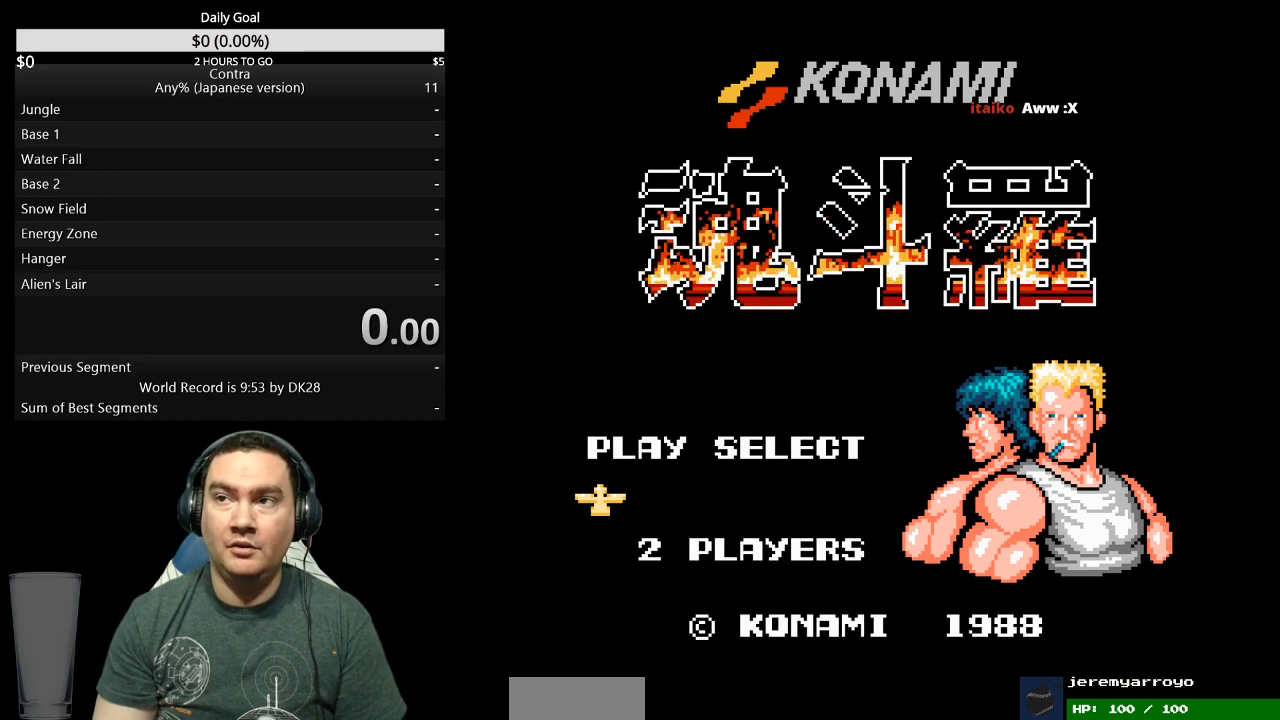
{"buttons": ["DPAD_RIGHT"], "events": []}
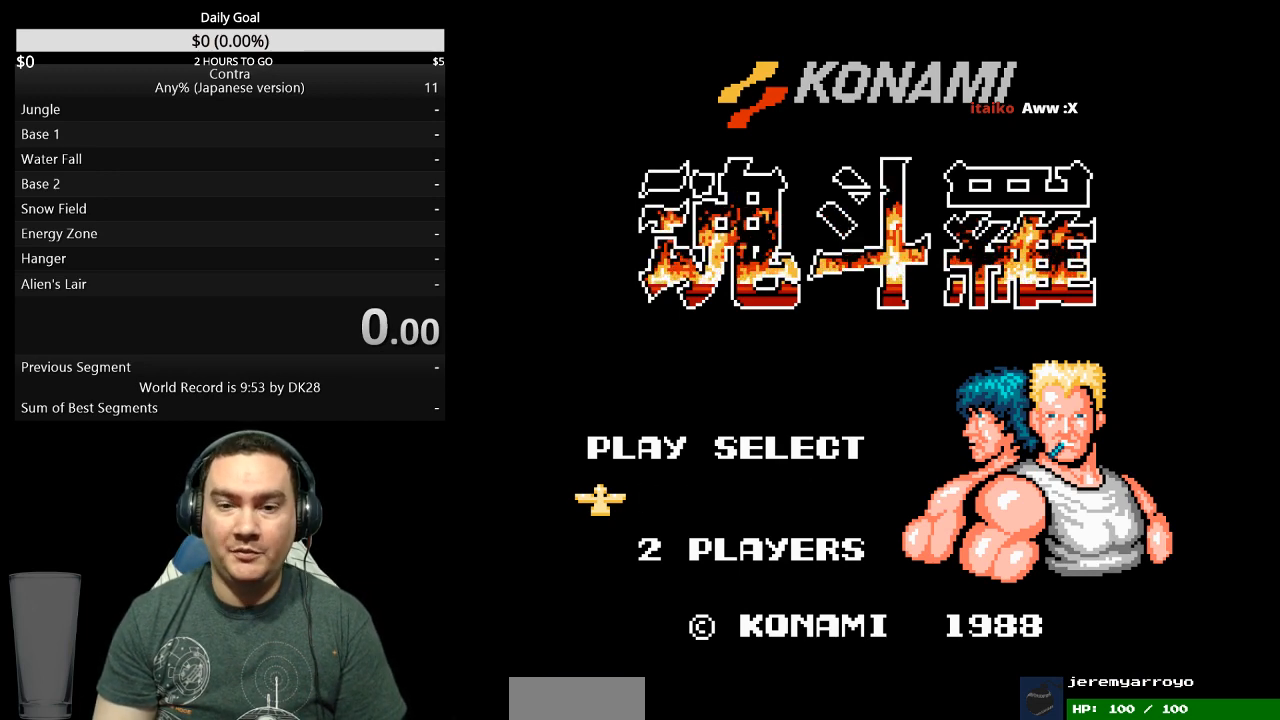
{"buttons": ["DPAD_RIGHT"], "events": []}
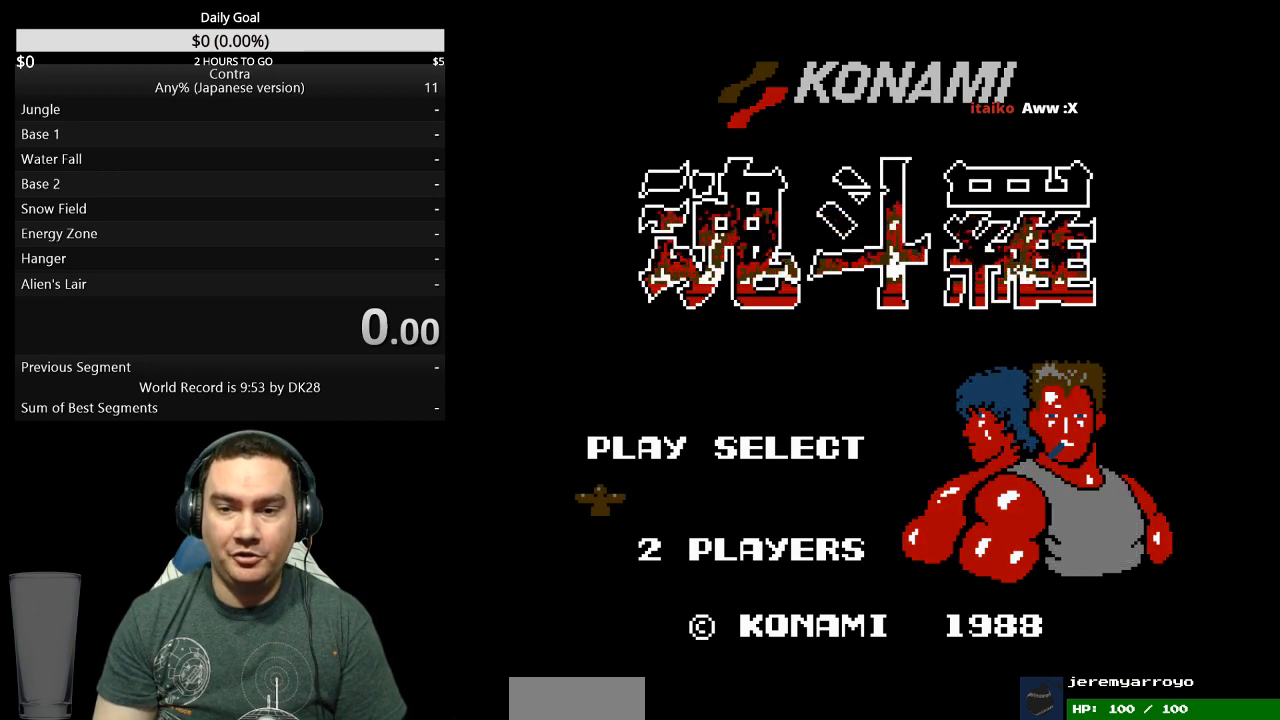
{"buttons": ["DPAD_RIGHT"], "events": []}
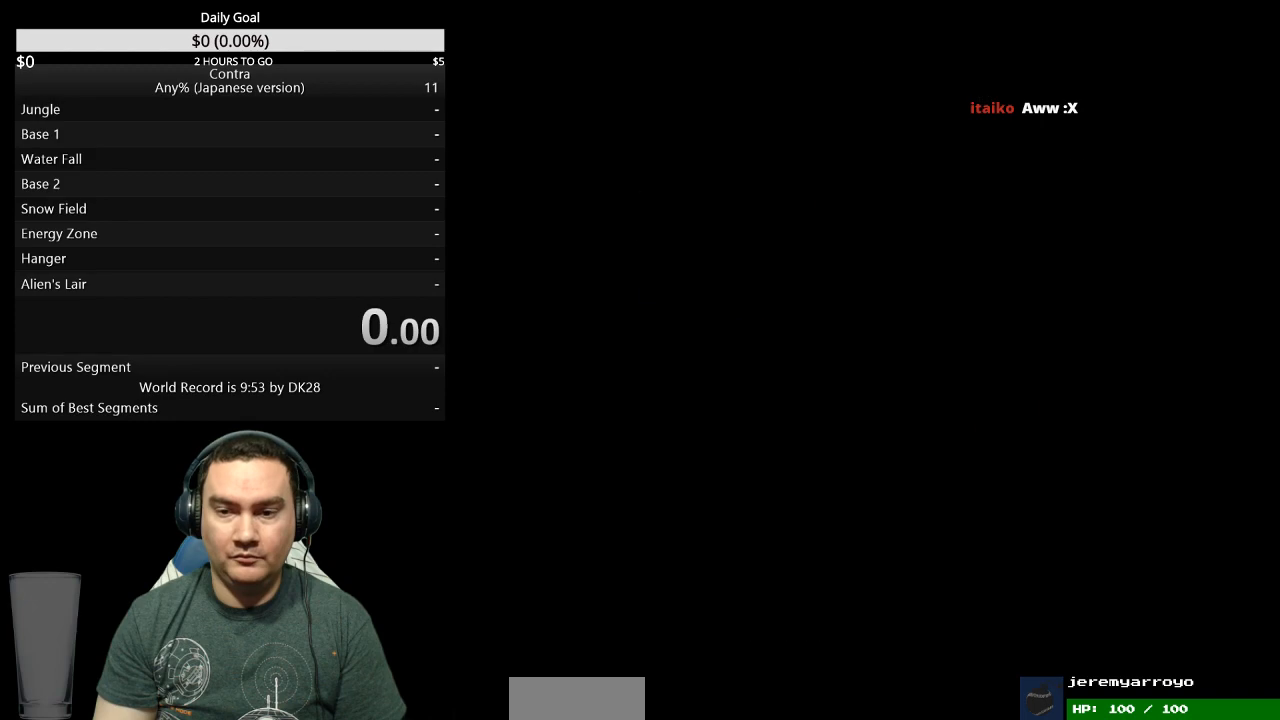
{"buttons": ["DPAD_RIGHT"], "events": []}
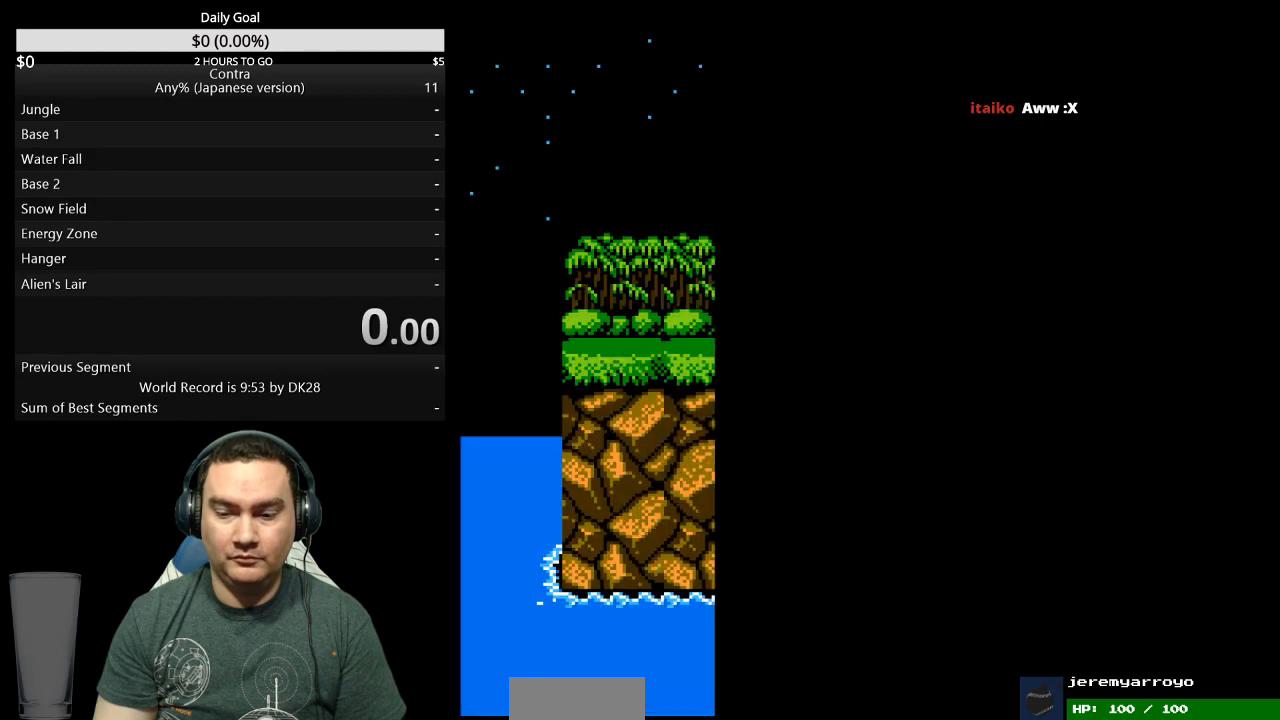
{"buttons": ["DPAD_RIGHT"], "events": []}
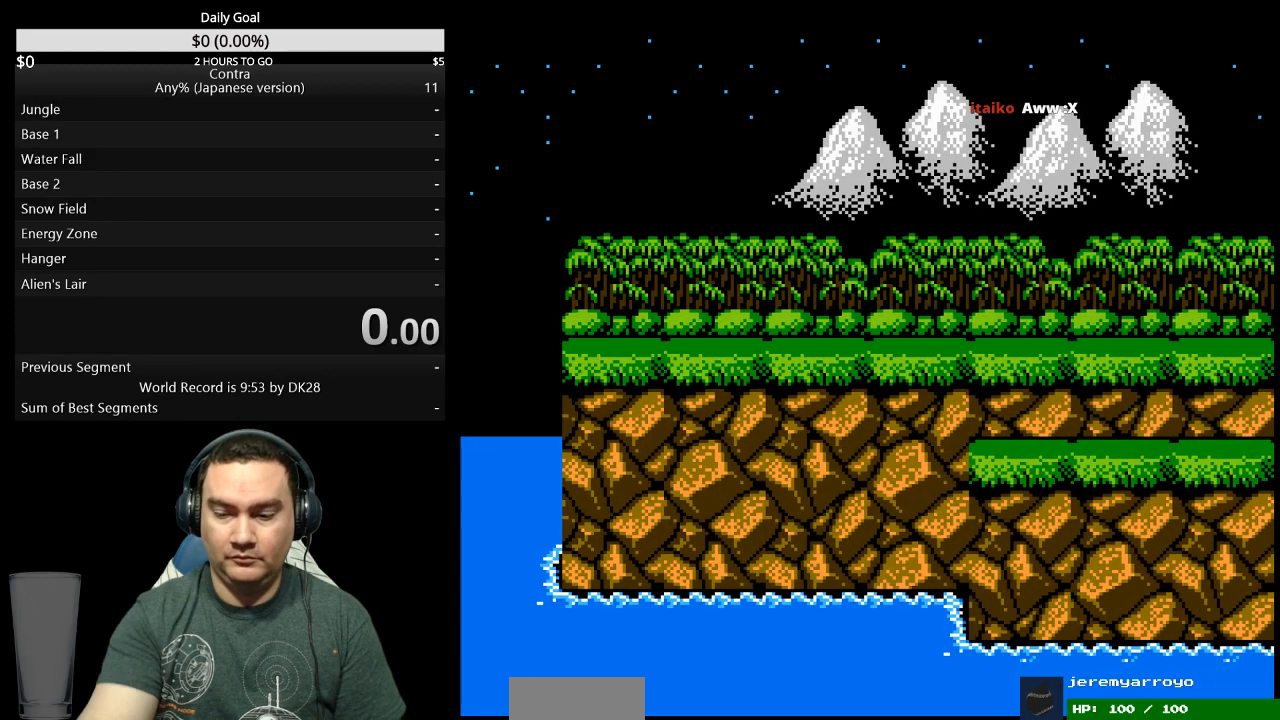
{"buttons": ["DPAD_RIGHT"], "events": []}
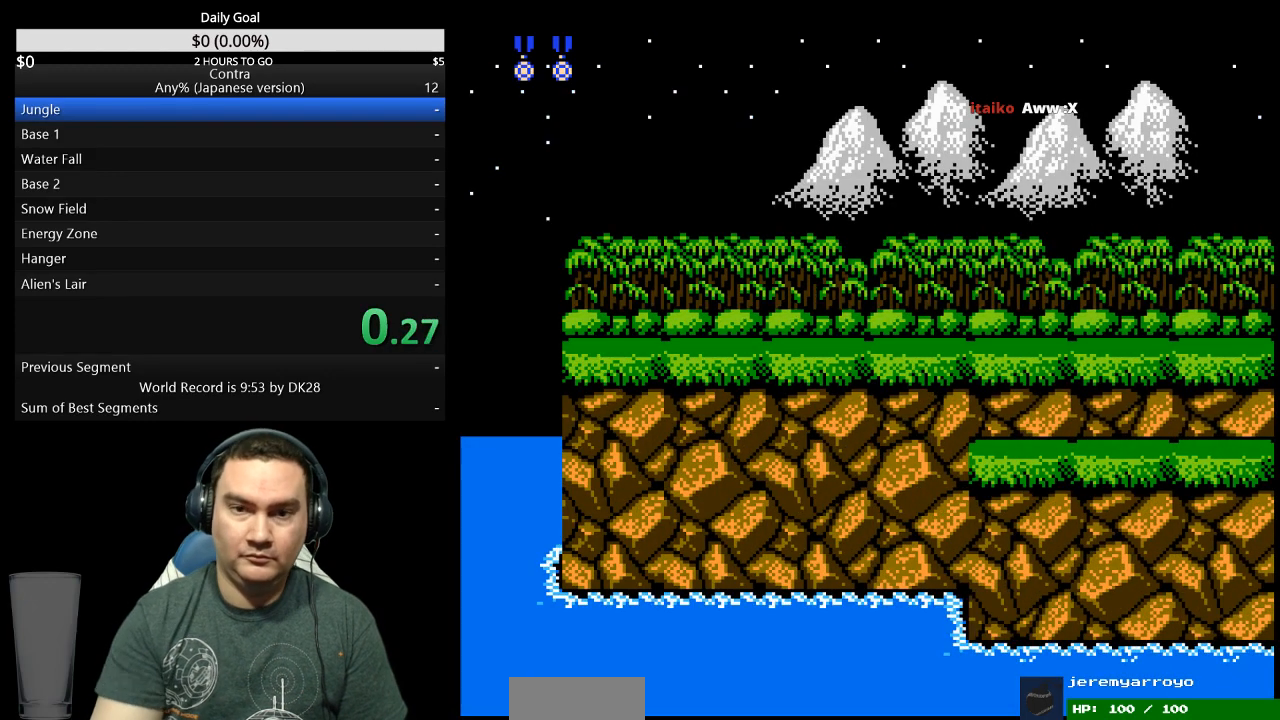
{"buttons": ["DPAD_RIGHT"], "events": []}
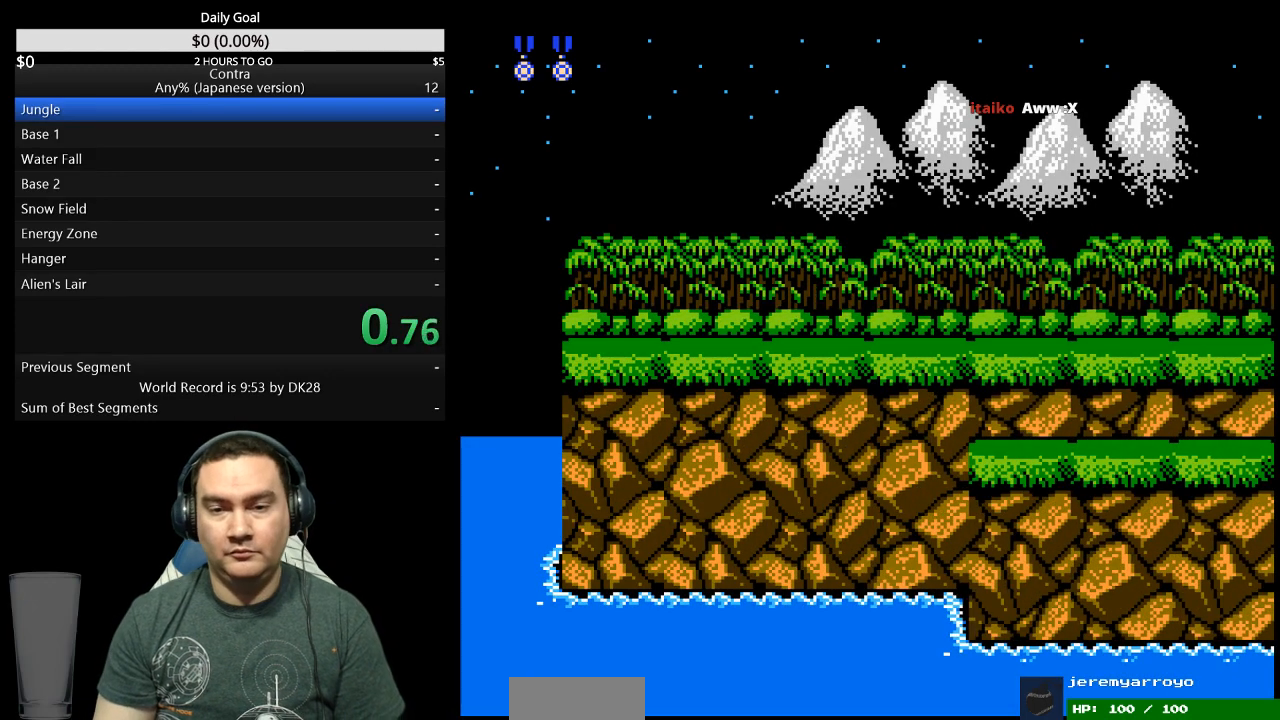
{"buttons": ["B", "DPAD_RIGHT"], "events": [[500, "B", "down"]]}
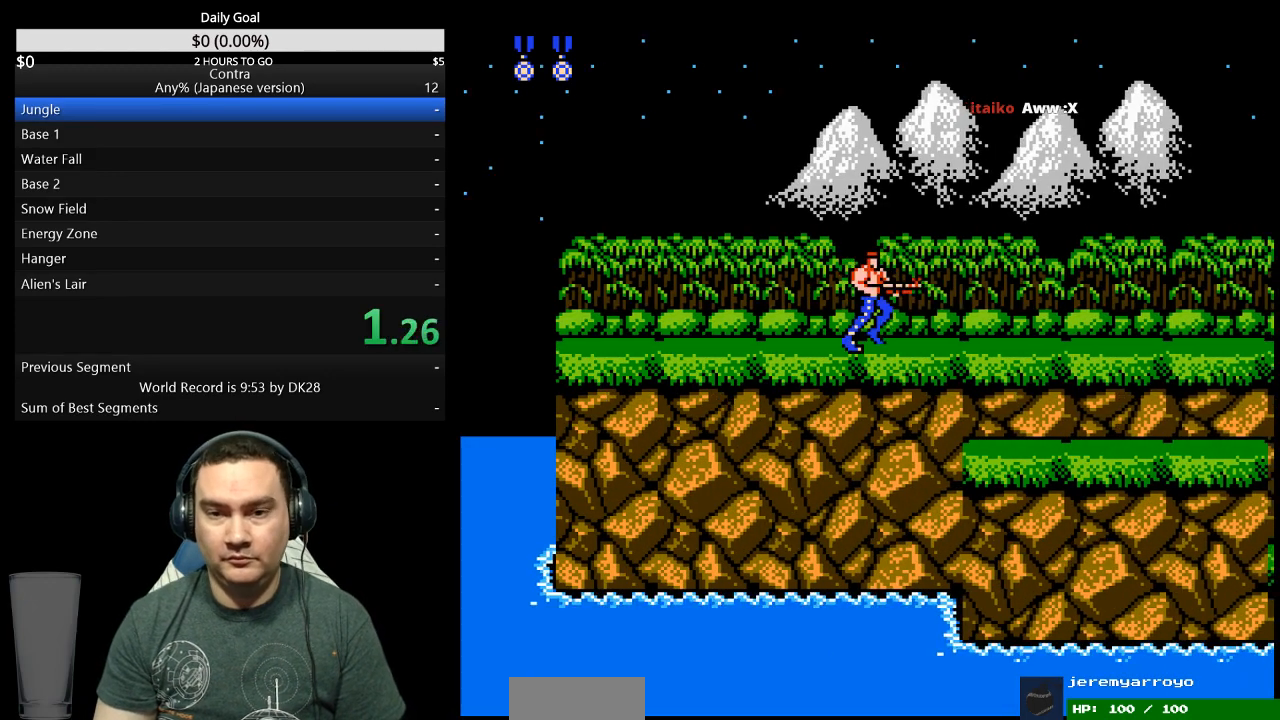
{"buttons": ["DPAD_RIGHT"], "events": [[100, "B", "up"]]}
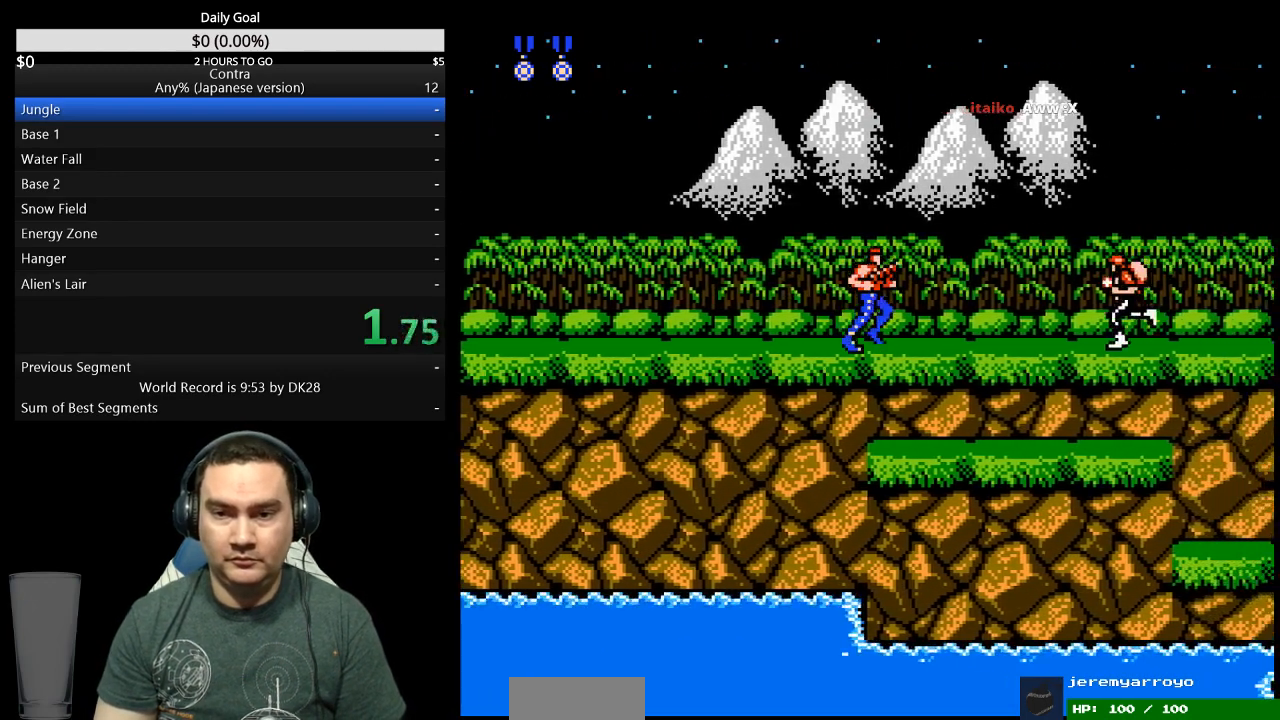
{"buttons": ["DPAD_RIGHT"], "events": [[67, "B", "down"], [167, "B", "up"]]}
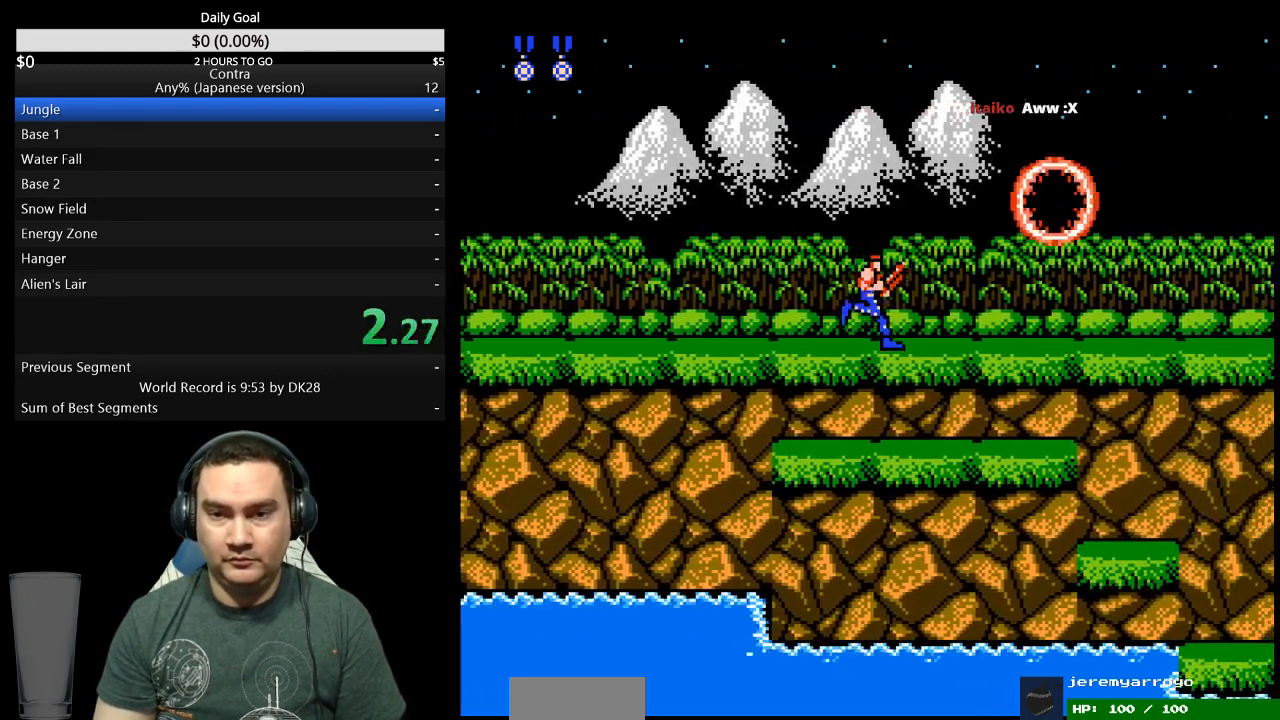
{"buttons": ["DPAD_RIGHT"], "events": [[267, "B", "down"], [367, "B", "up"]]}
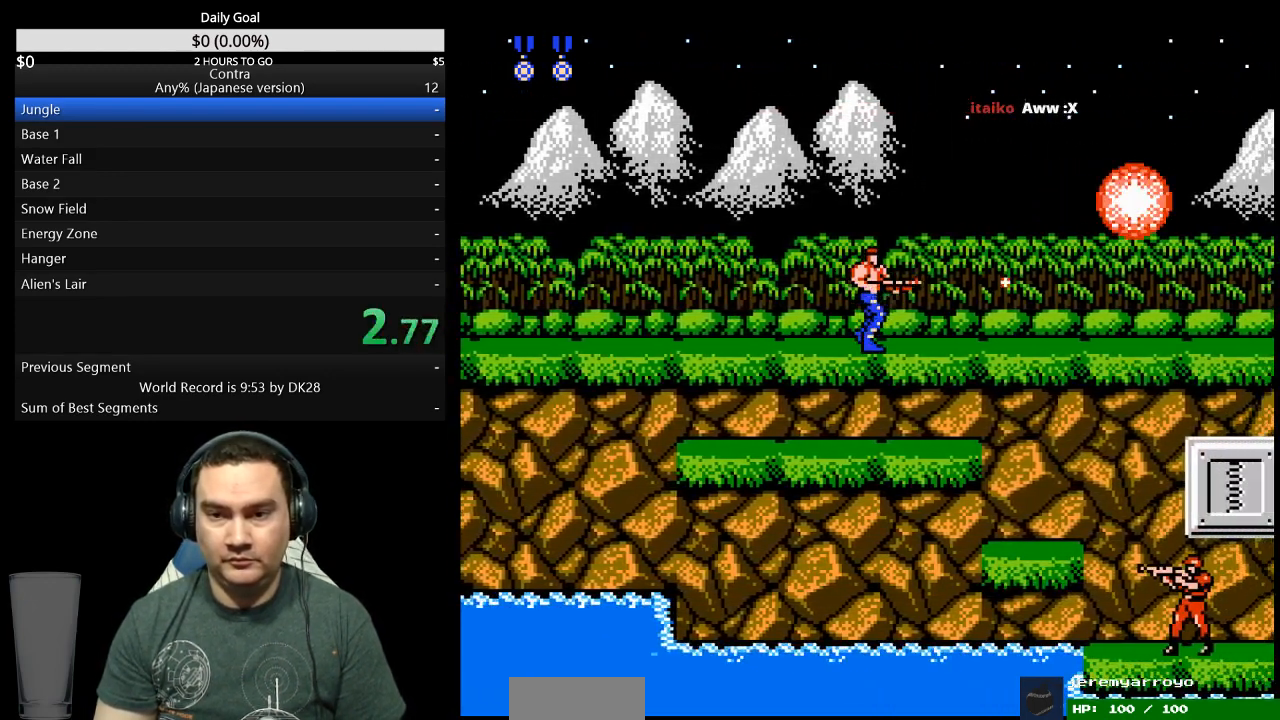
{"buttons": ["DPAD_RIGHT"], "events": []}
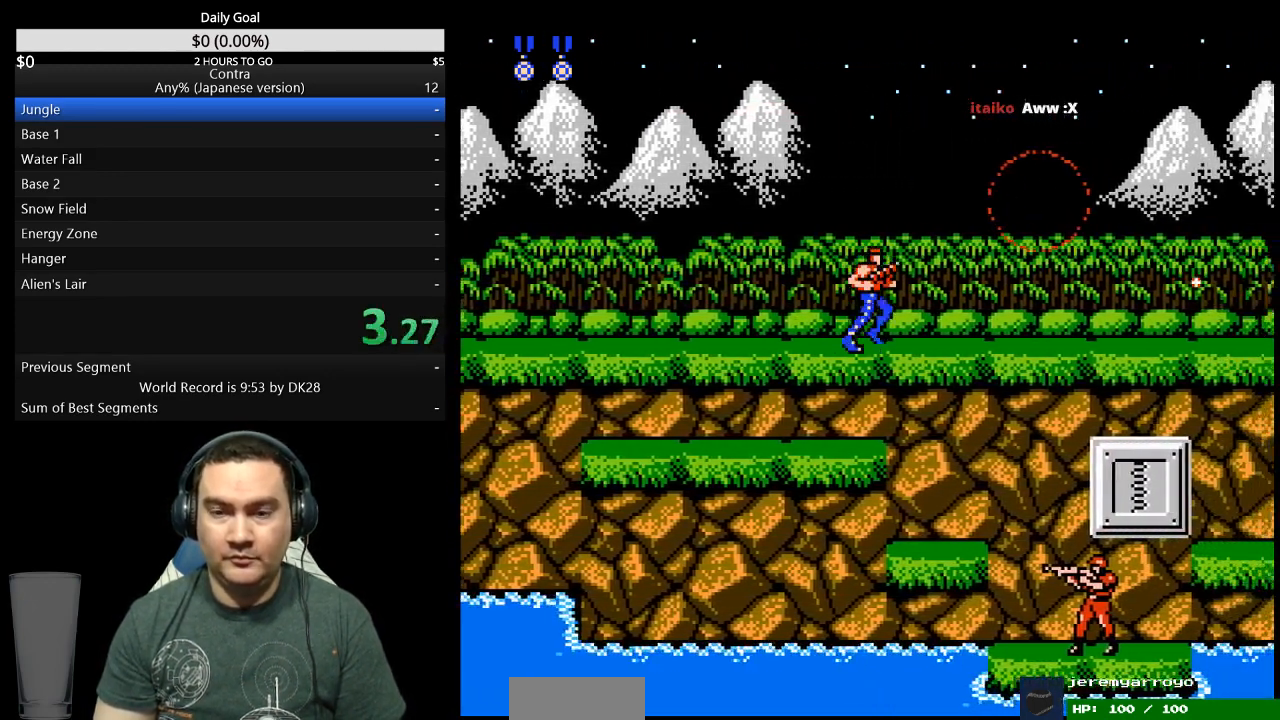
{"buttons": ["DPAD_RIGHT"], "events": []}